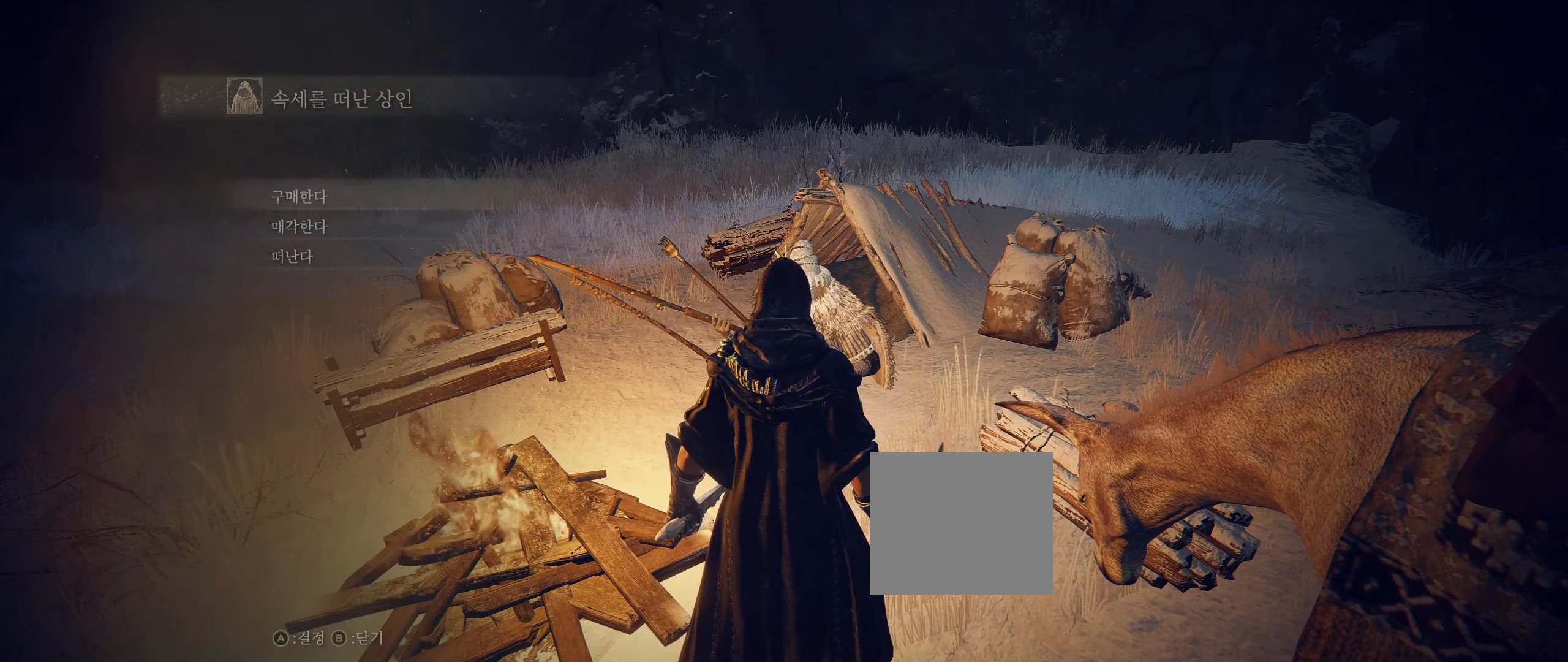
Gameplay with a controller (Xbox layout); each line is a JSON object with the inputs held at the frame after it (dt_ms = milliseconds from this image to that frame). "events" lists button and stick changes between this image and that frame as [ms after this image, input, new state], when the widget could be followed in between. Not read: DPAD_DOWN DPAD_LEFT DPAD_RIGHT DPAD_UP HOME L1 L3 R1 R3 other_buttons right_stick.
{"dt_ms": 500, "buttons": ["L2"], "left_stick": "down", "events": [[333, "left_stick", "down"], [467, "L2", "down"]]}
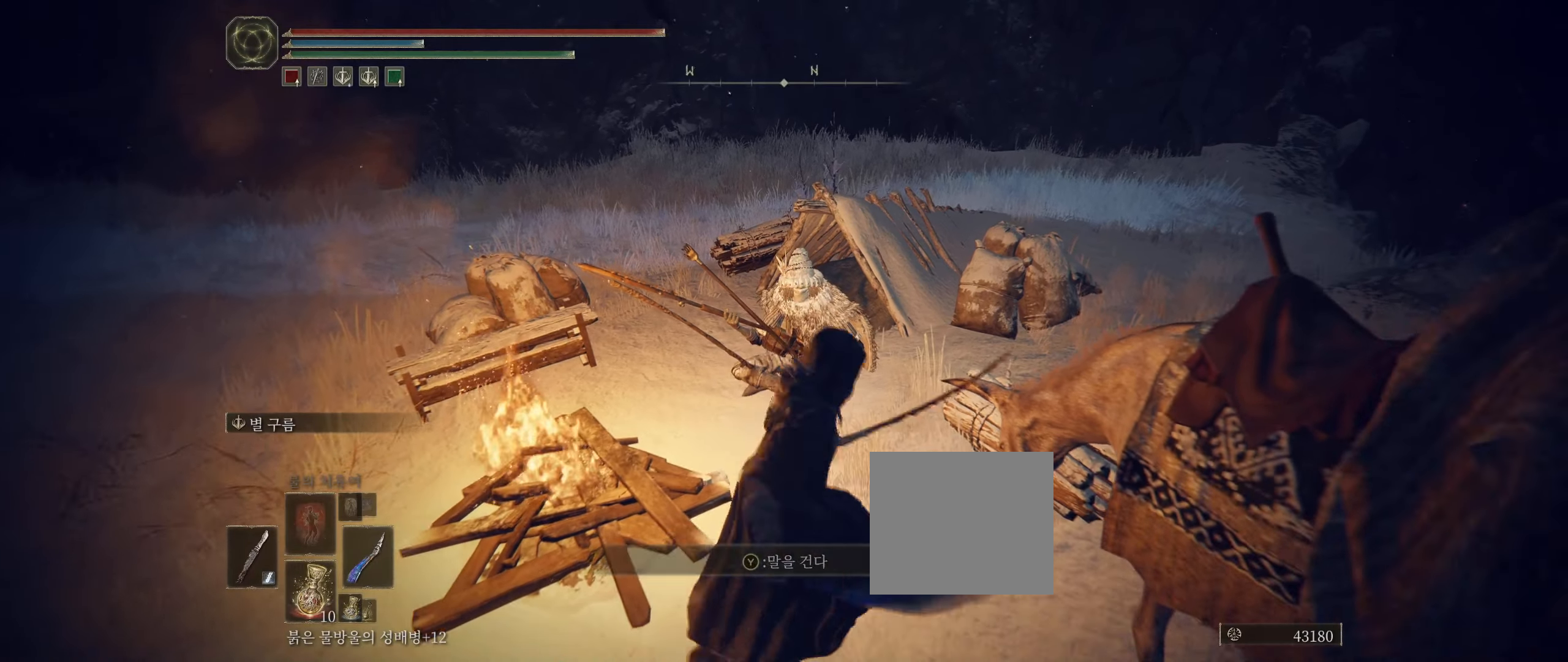
{"dt_ms": 500, "buttons": [], "left_stick": "down-left", "events": [[50, "L2", "up"], [167, "left_stick", "down-left"]]}
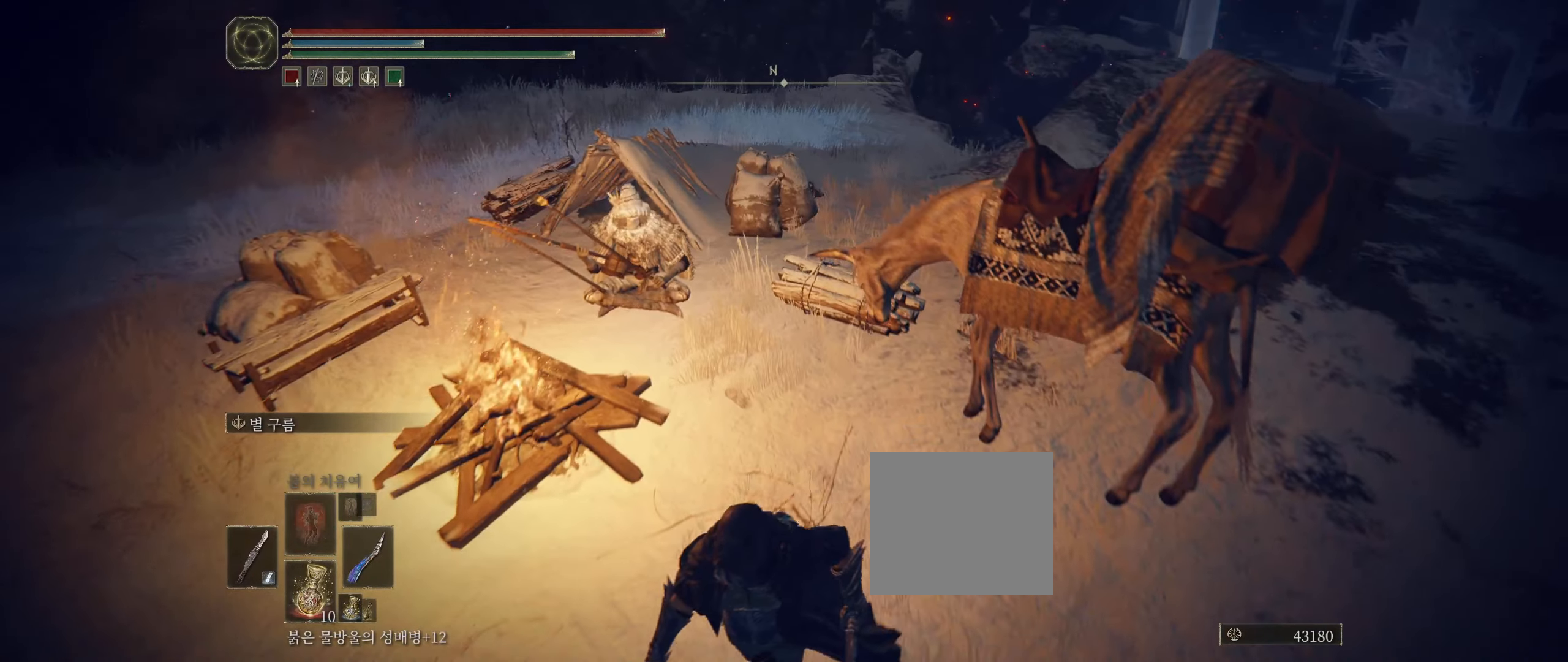
{"dt_ms": 500, "buttons": [], "left_stick": "up", "events": [[367, "left_stick", "up"]]}
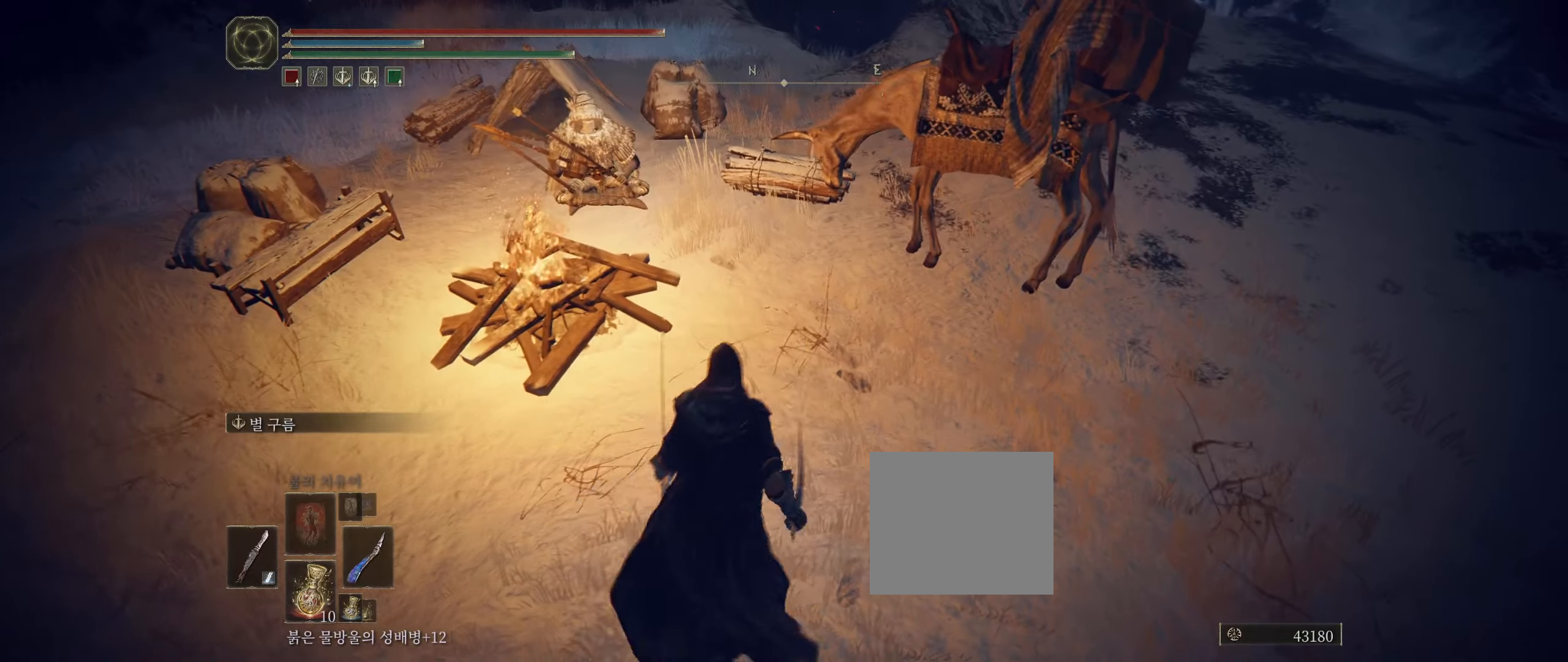
{"dt_ms": 500, "buttons": ["R2"], "left_stick": "center", "events": [[150, "left_stick", "center"], [450, "R2", "down"]]}
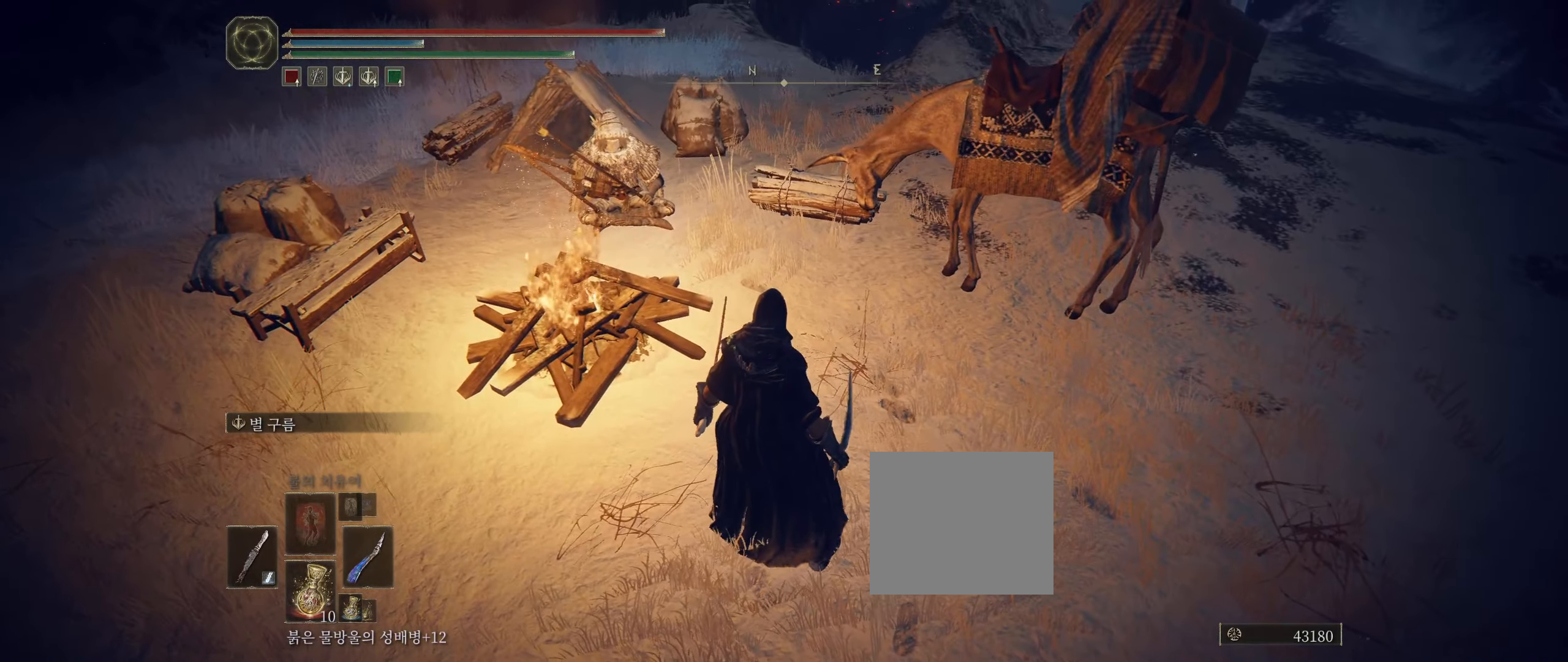
{"dt_ms": 500, "buttons": [], "left_stick": "center", "events": [[17, "R2", "up"]]}
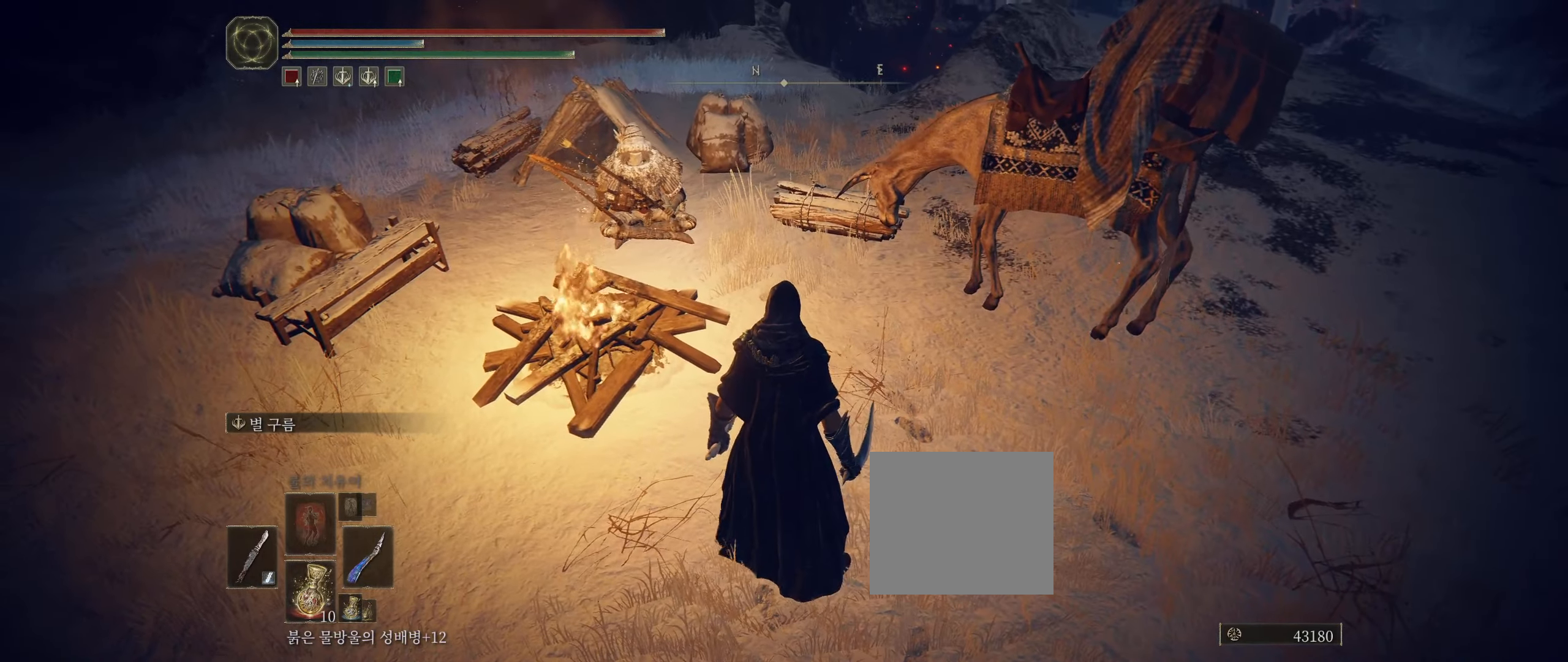
{"dt_ms": 500, "buttons": [], "left_stick": "center", "events": []}
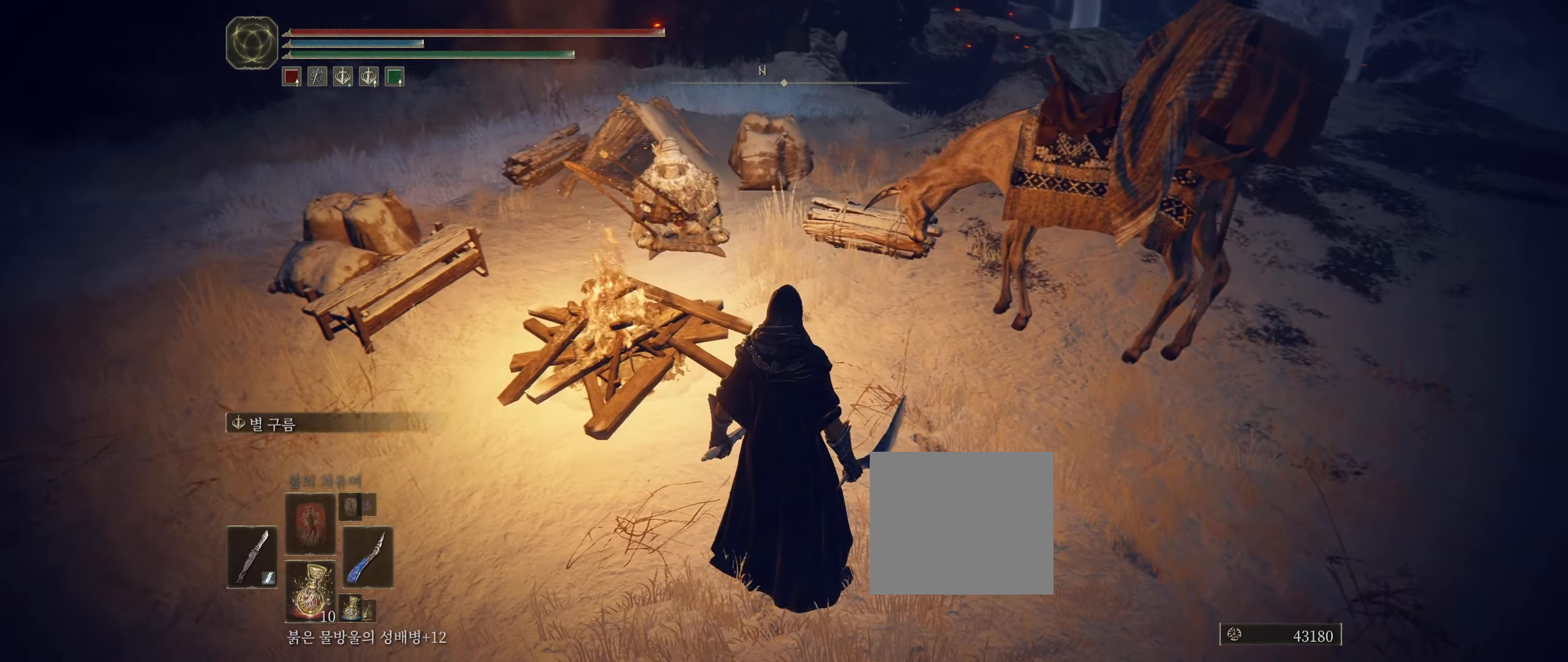
{"dt_ms": 500, "buttons": [], "left_stick": "center", "events": []}
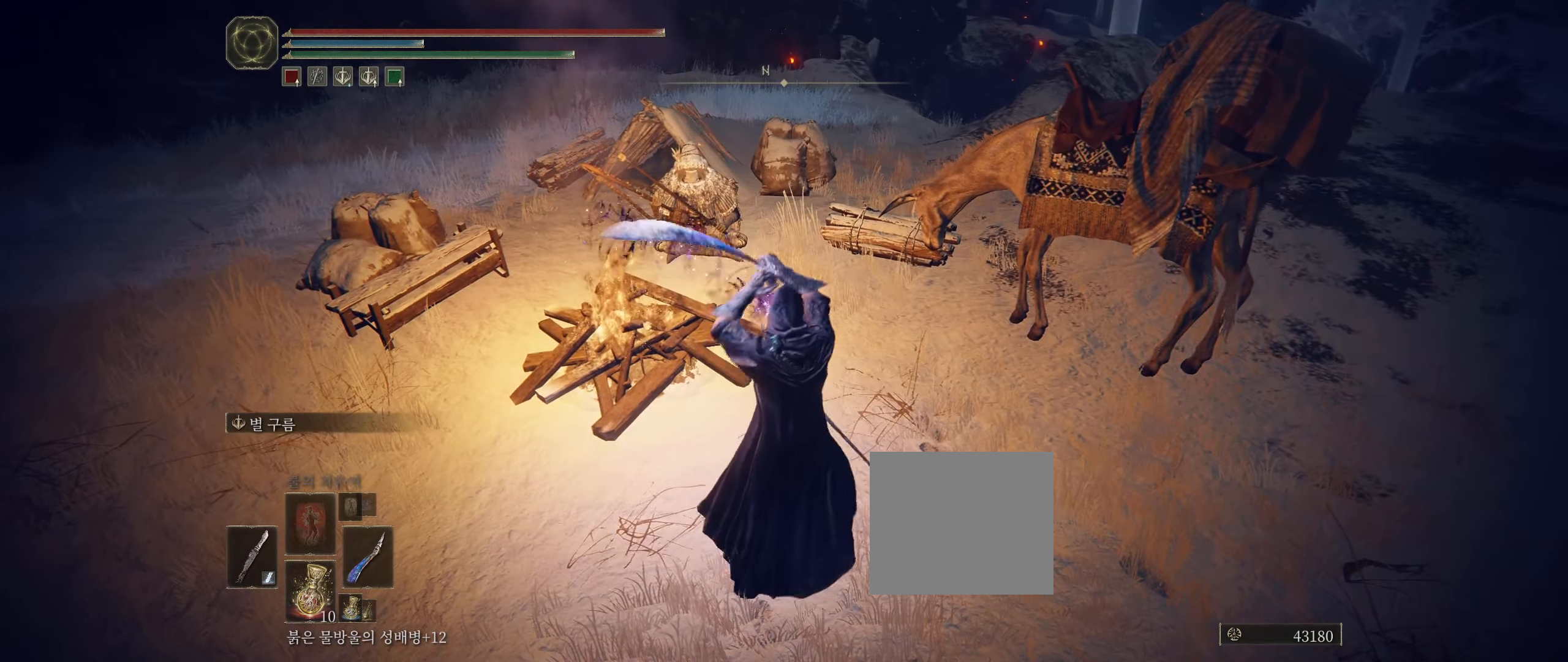
{"dt_ms": 500, "buttons": [], "left_stick": "center", "events": []}
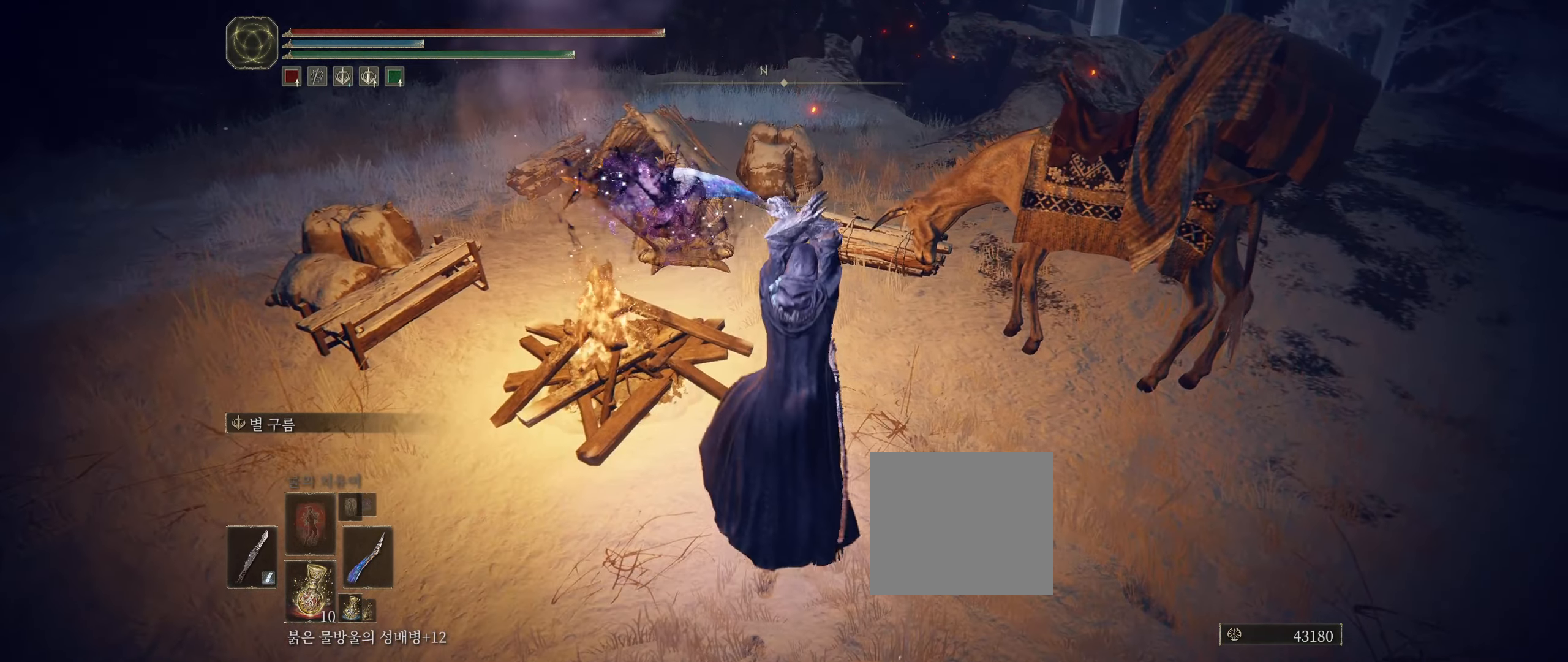
{"dt_ms": 500, "buttons": [], "left_stick": "center", "events": [[34, "L2", "down"], [100, "L2", "up"]]}
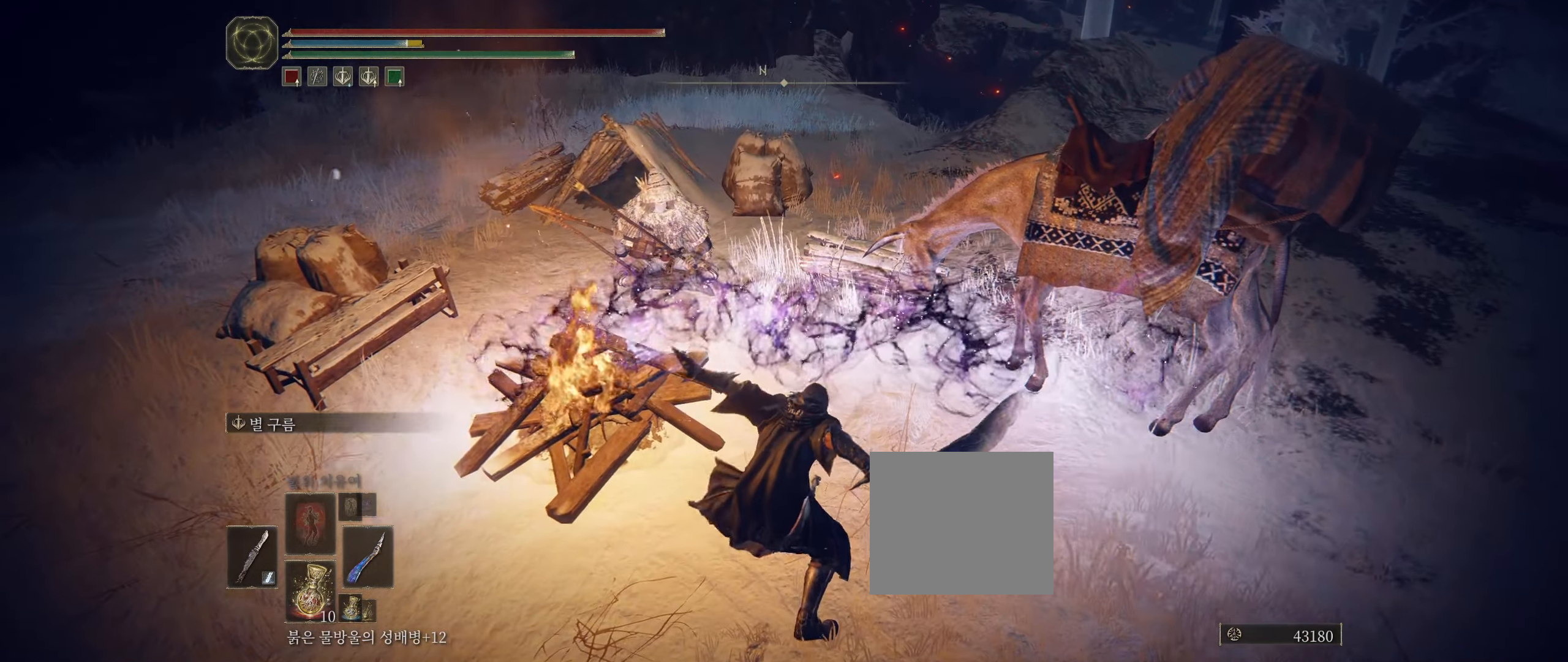
{"dt_ms": 1000, "buttons": [], "left_stick": "center"}
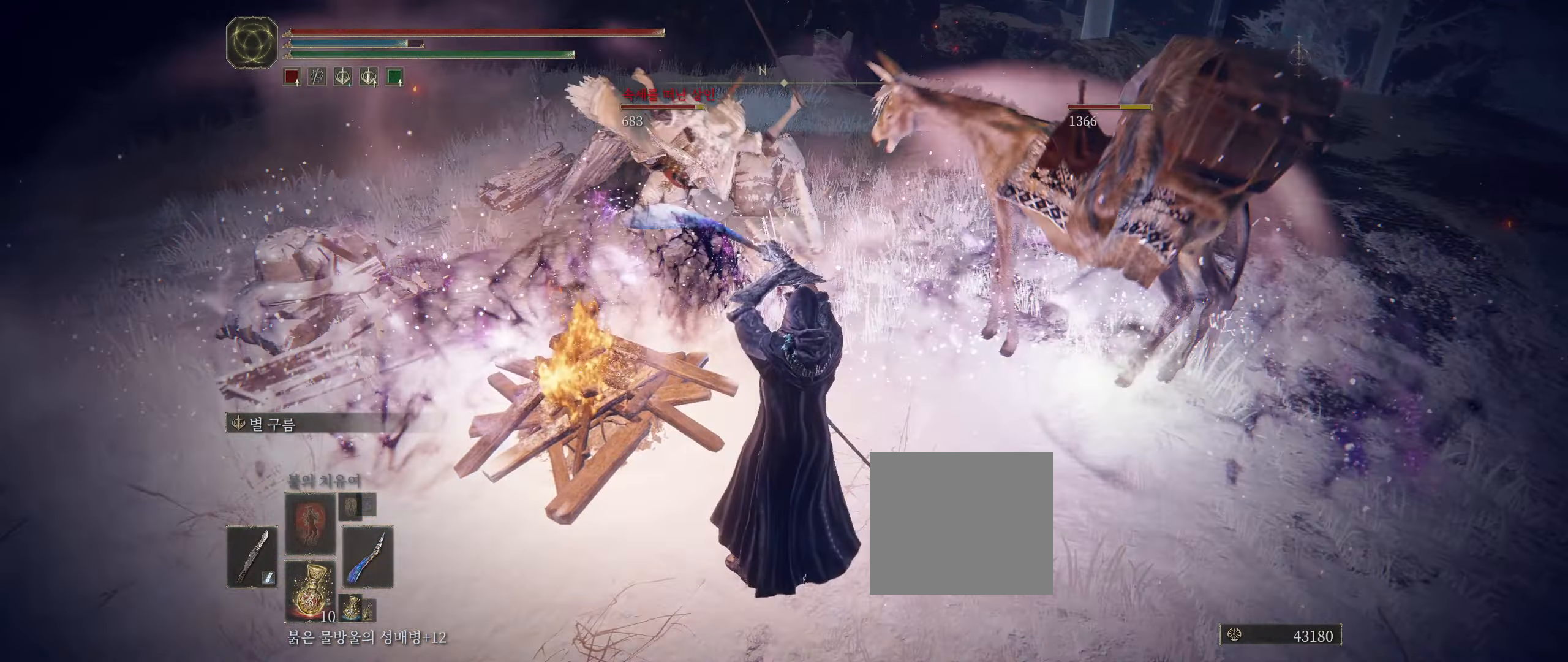
{"dt_ms": 500, "buttons": [], "left_stick": "center", "events": []}
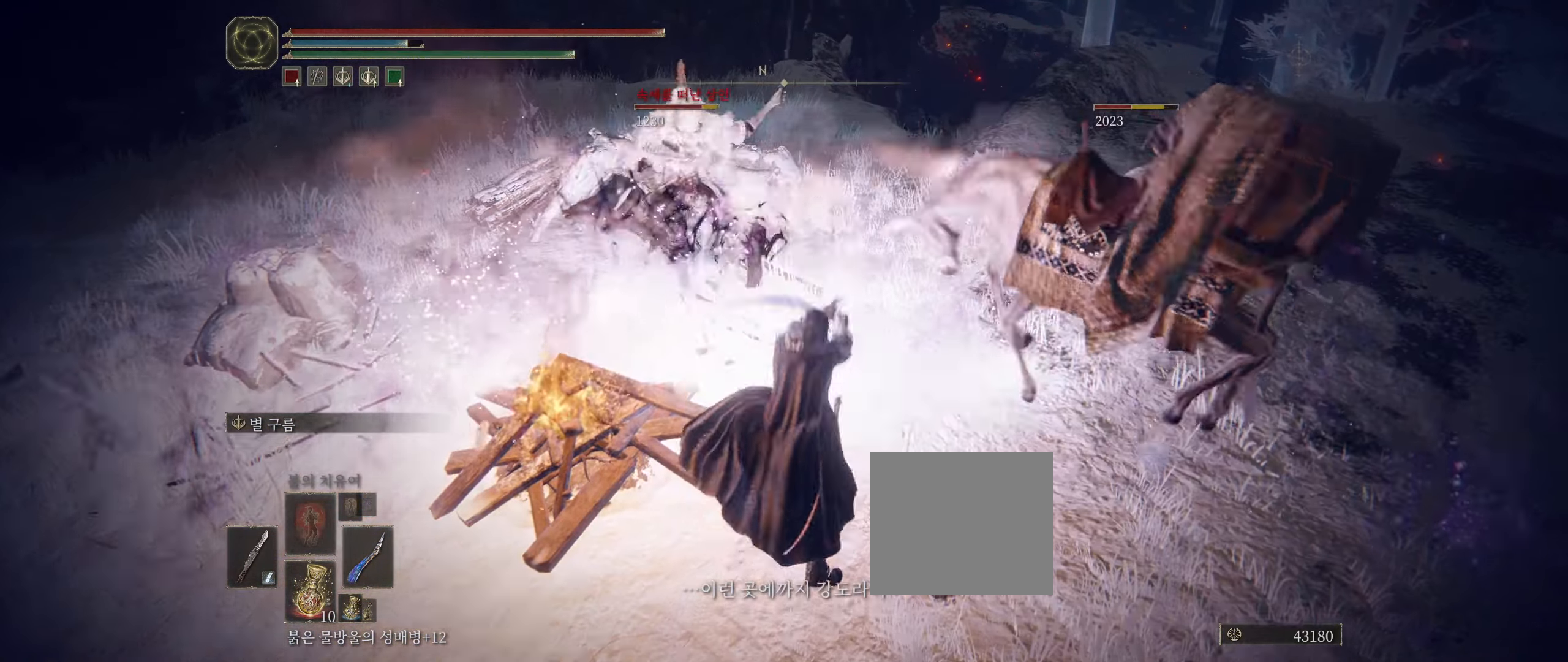
{"dt_ms": 500, "buttons": [], "left_stick": "center", "events": [[67, "L2", "down"], [117, "L2", "up"], [150, "R2", "down"], [217, "R2", "up"]]}
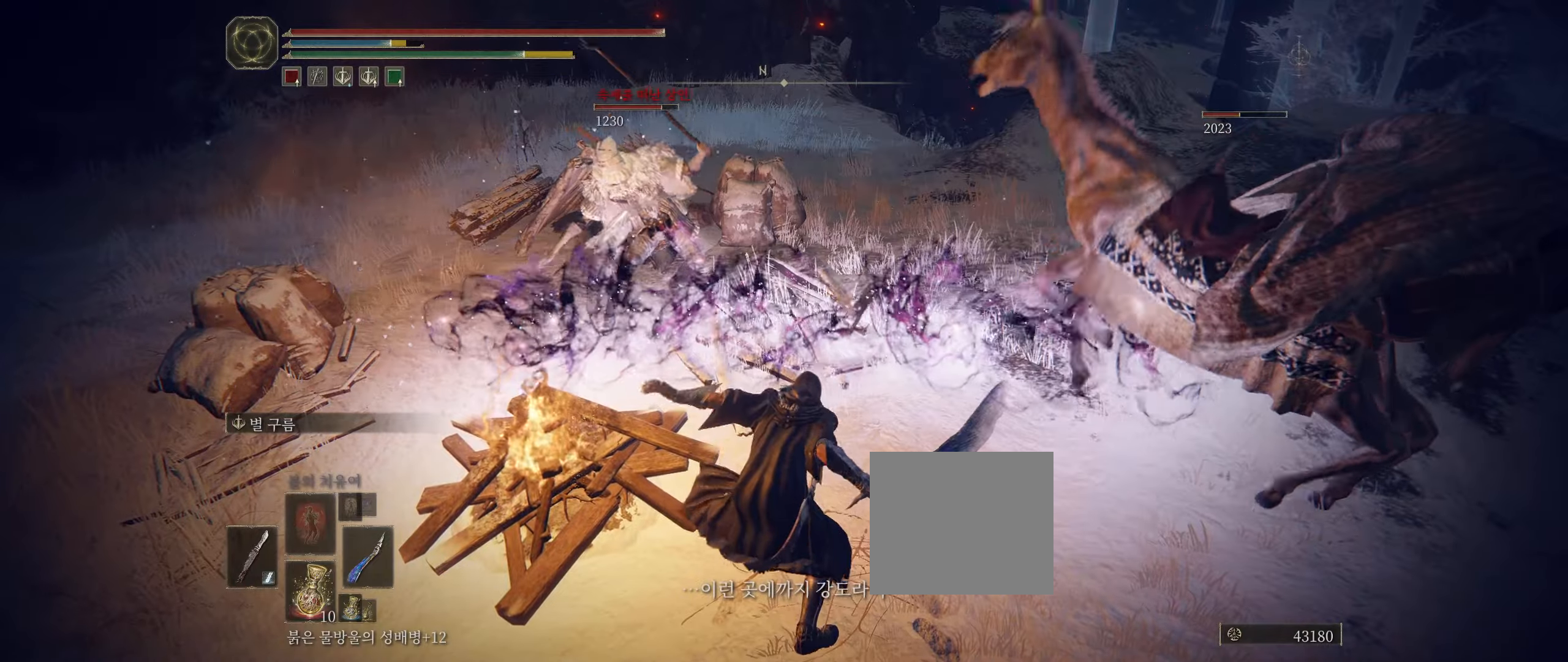
{"dt_ms": 500, "buttons": [], "left_stick": "left", "events": [[166, "L2", "down"], [216, "L2", "up"], [316, "L2", "down"], [333, "left_stick", "up-left"], [400, "left_stick", "left"], [500, "L2", "up"]]}
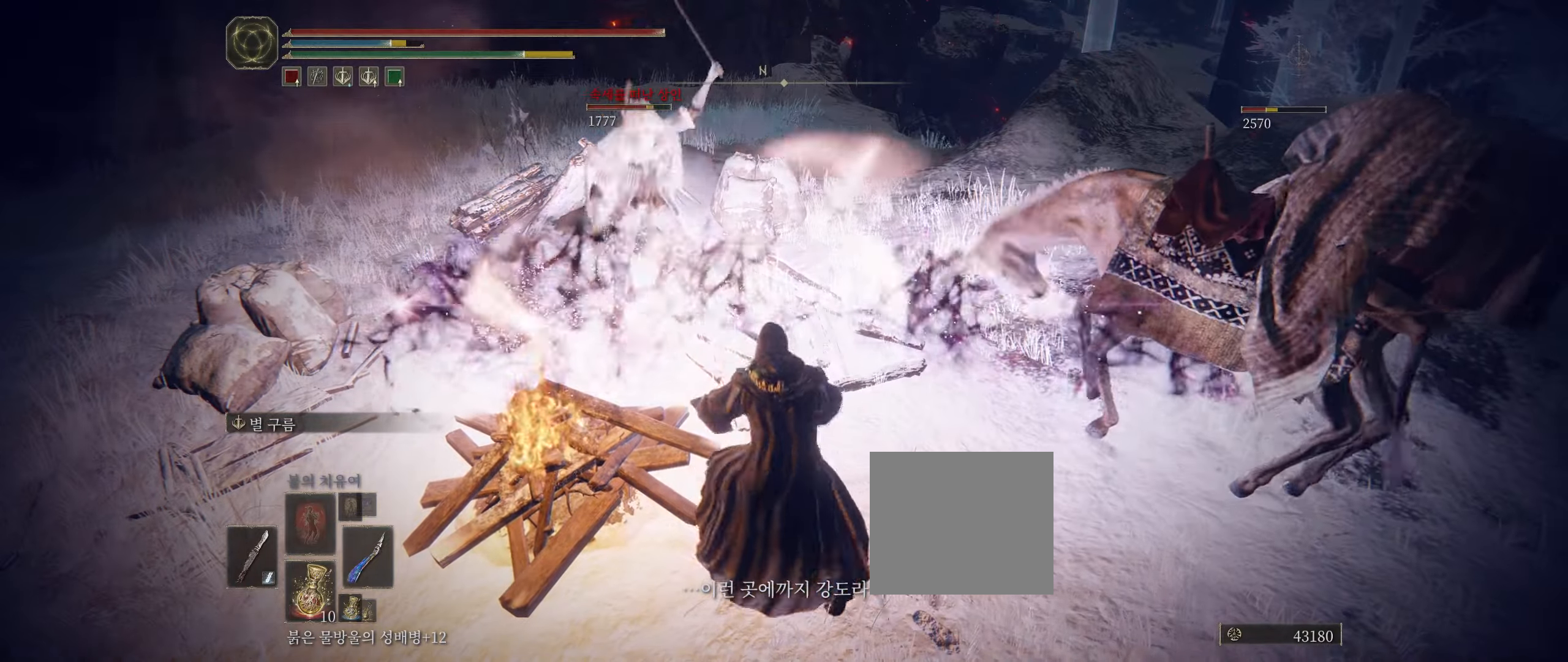
{"dt_ms": 500, "buttons": [], "left_stick": "left"}
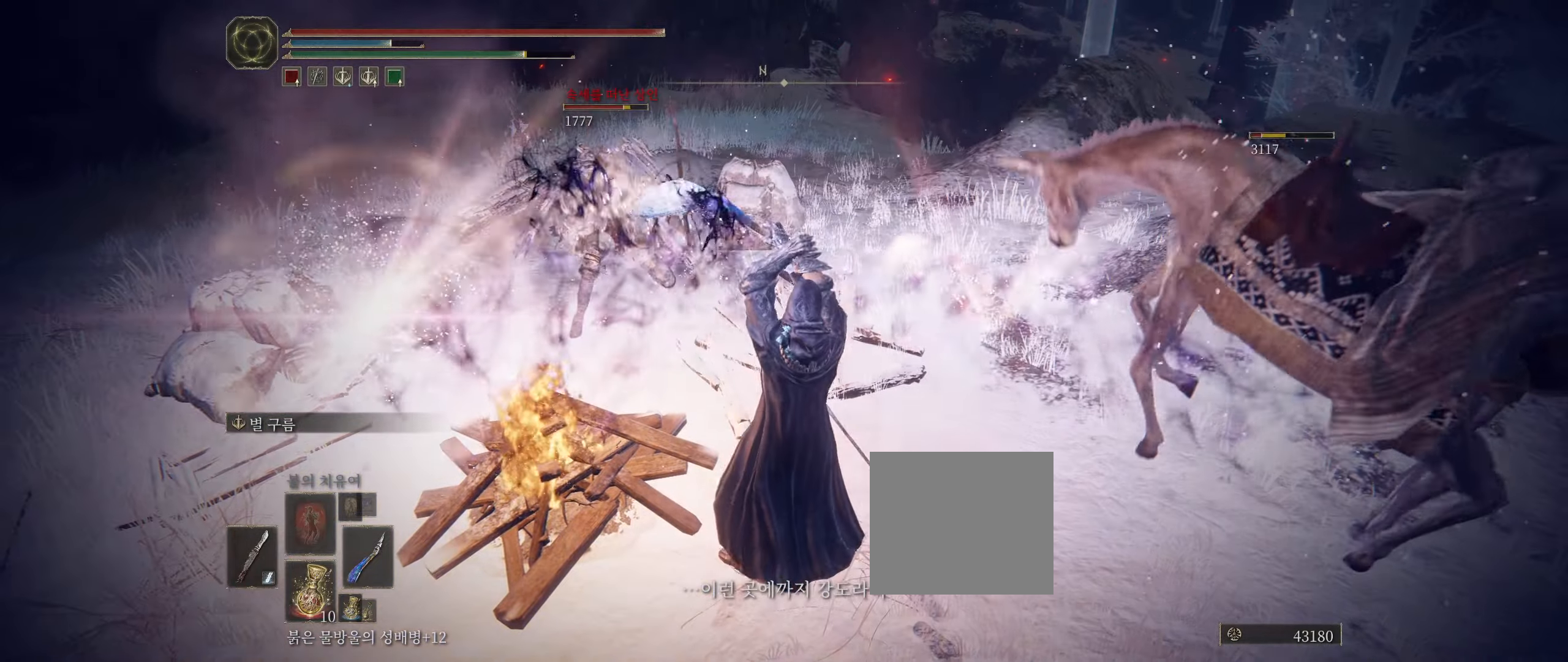
{"dt_ms": 500, "buttons": [], "left_stick": "center"}
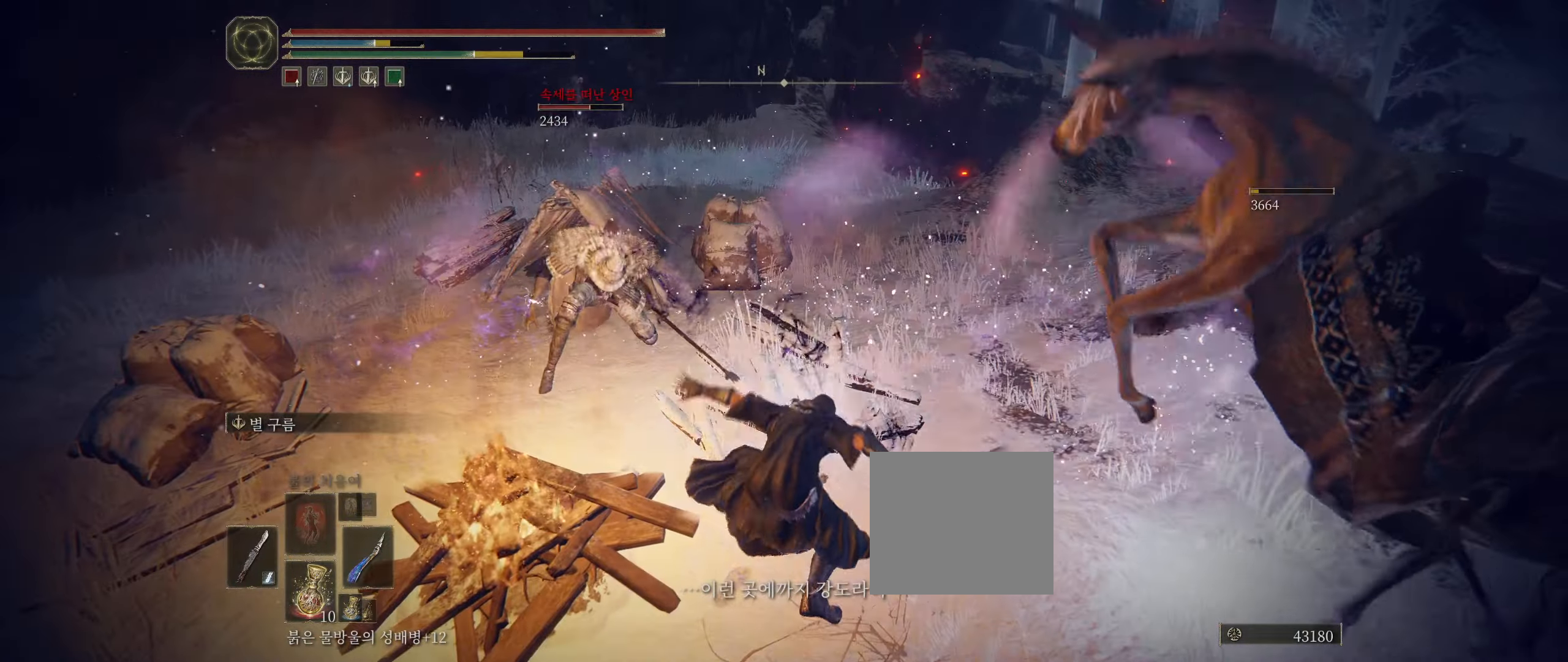
{"dt_ms": 500, "buttons": [], "left_stick": "center", "events": [[116, "R2", "down"], [266, "R2", "up"]]}
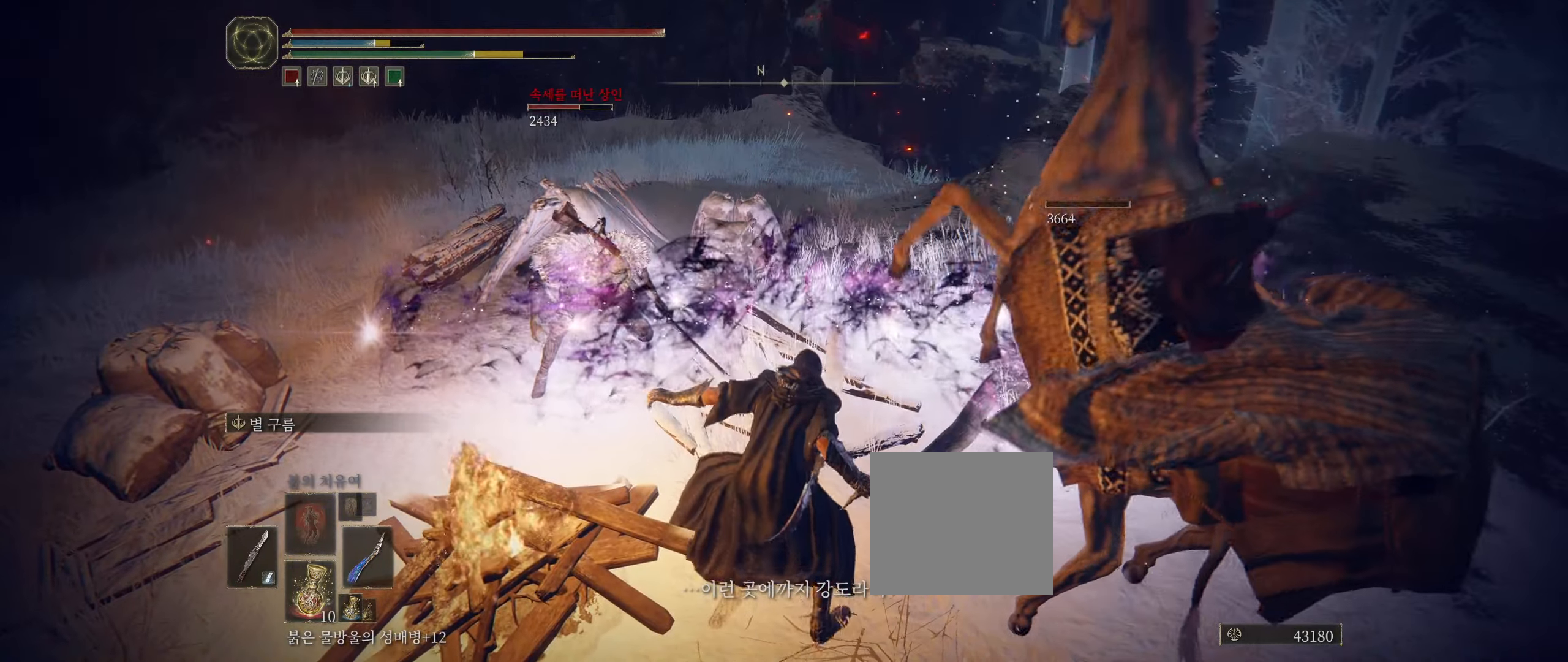
{"dt_ms": 1000, "buttons": [], "left_stick": "center"}
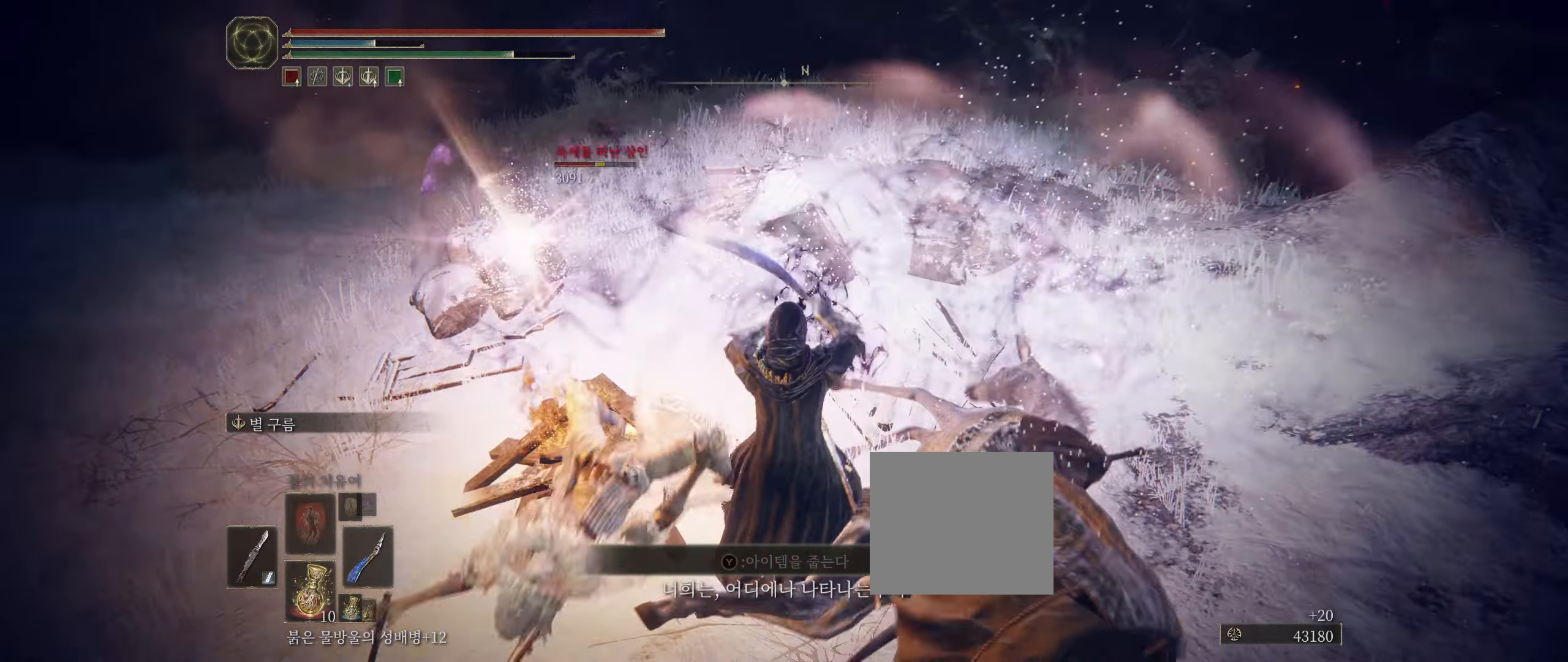
{"dt_ms": 500, "buttons": [], "left_stick": "center", "events": []}
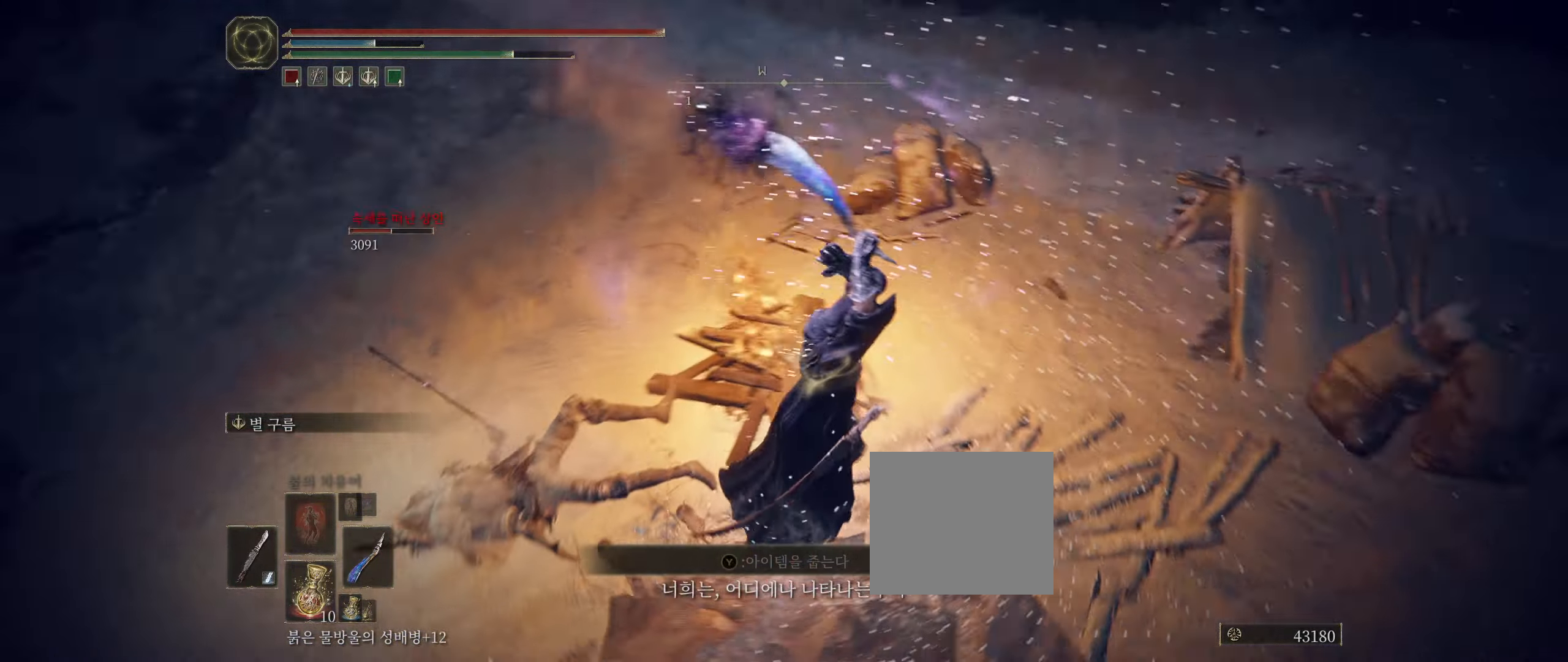
{"dt_ms": 500, "buttons": [], "left_stick": "up"}
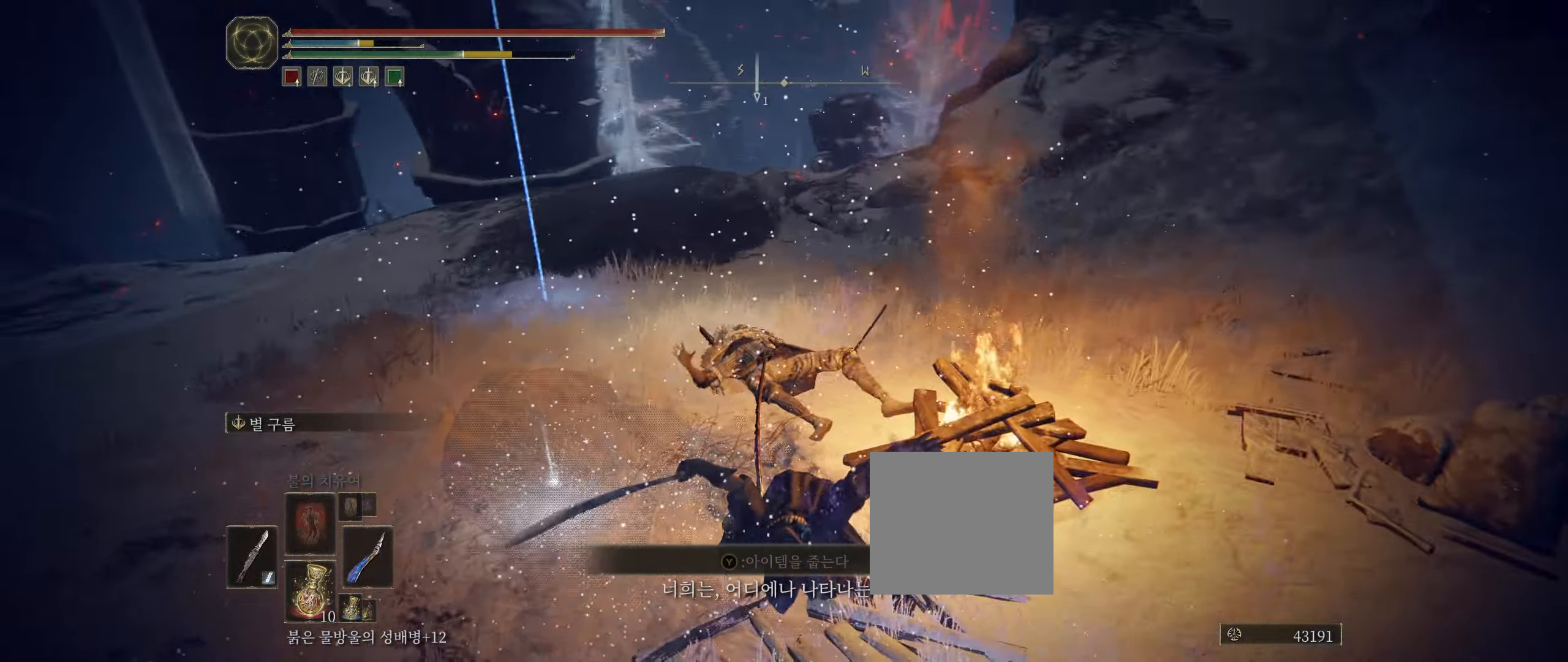
{"dt_ms": 500, "buttons": [], "left_stick": "center", "events": [[116, "left_stick", "center"], [283, "R2", "down"], [300, "left_stick", "right"], [383, "R2", "up"], [466, "left_stick", "center"]]}
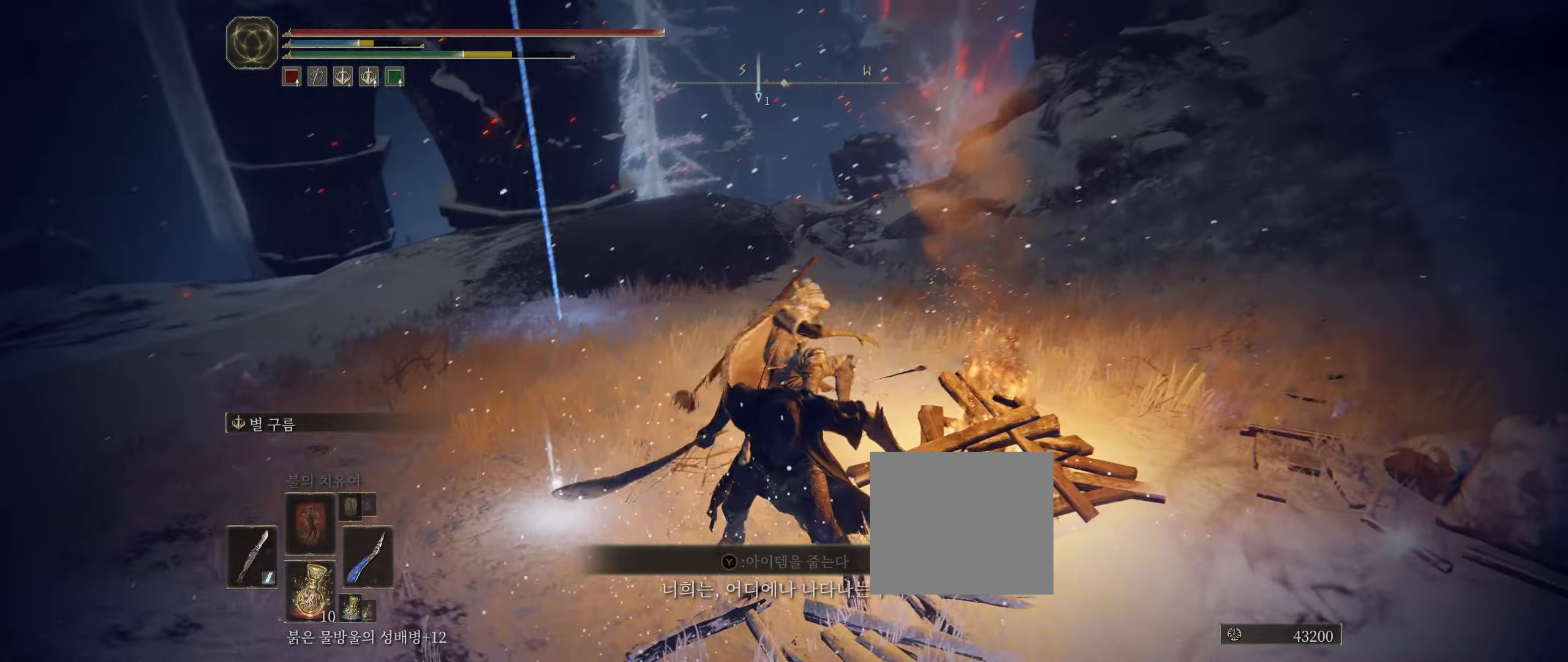
{"dt_ms": 500, "buttons": ["L2"], "left_stick": "up"}
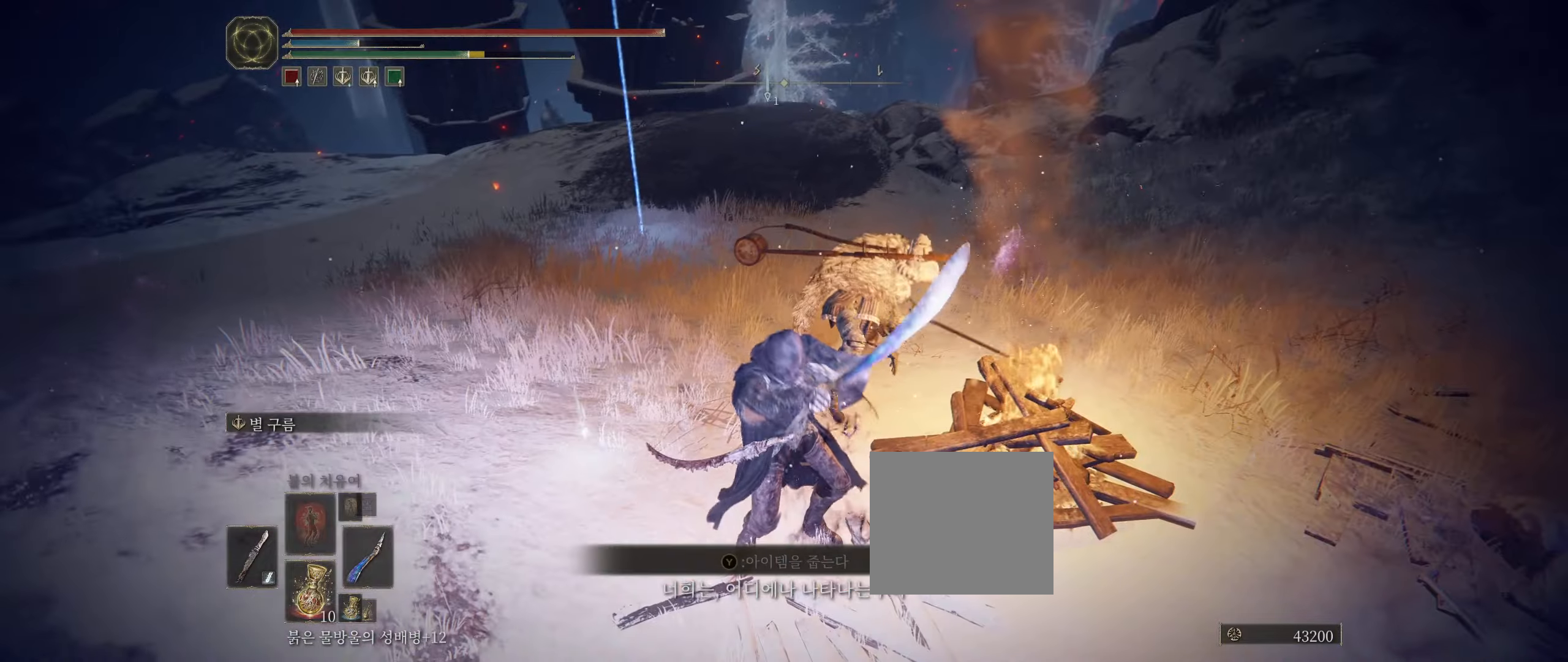
{"dt_ms": 1000, "buttons": [], "left_stick": "left"}
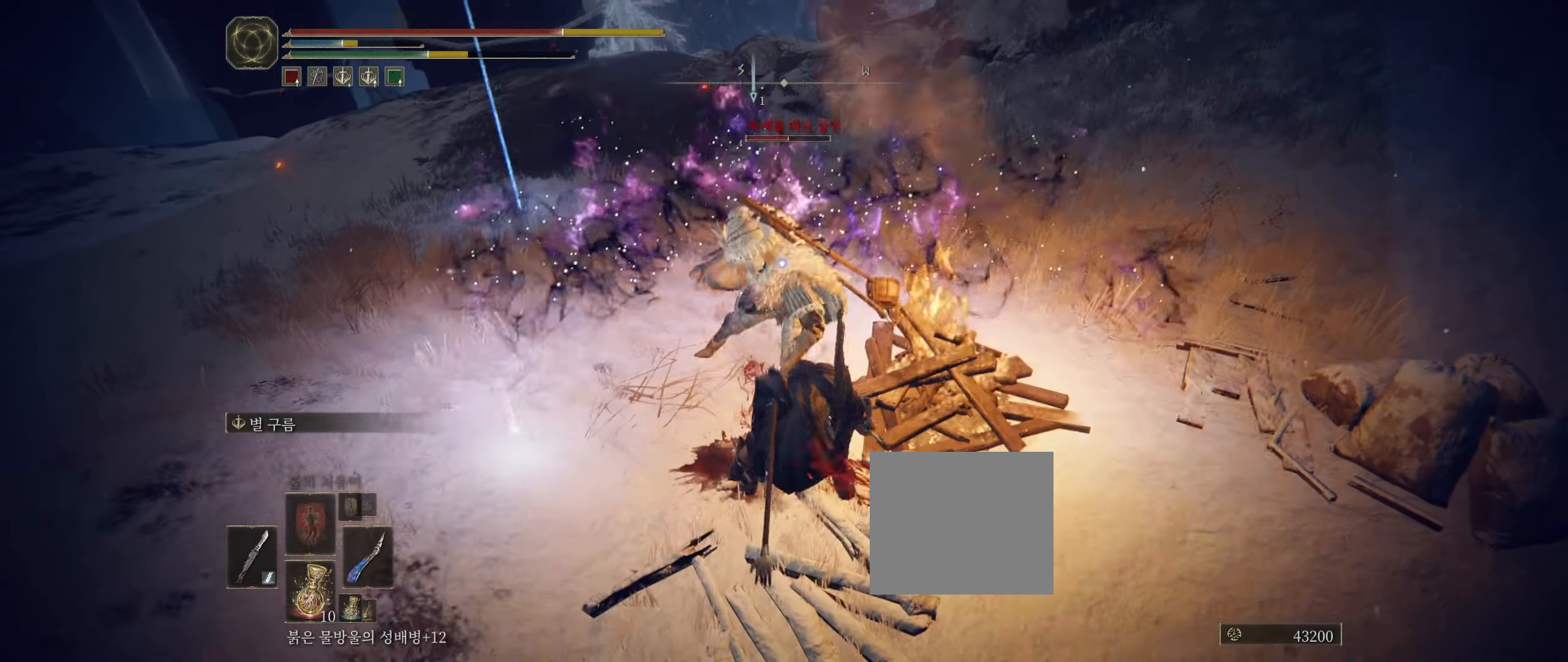
{"dt_ms": 500, "buttons": [], "left_stick": "down-left", "events": [[100, "left_stick", "down"], [450, "left_stick", "down-left"]]}
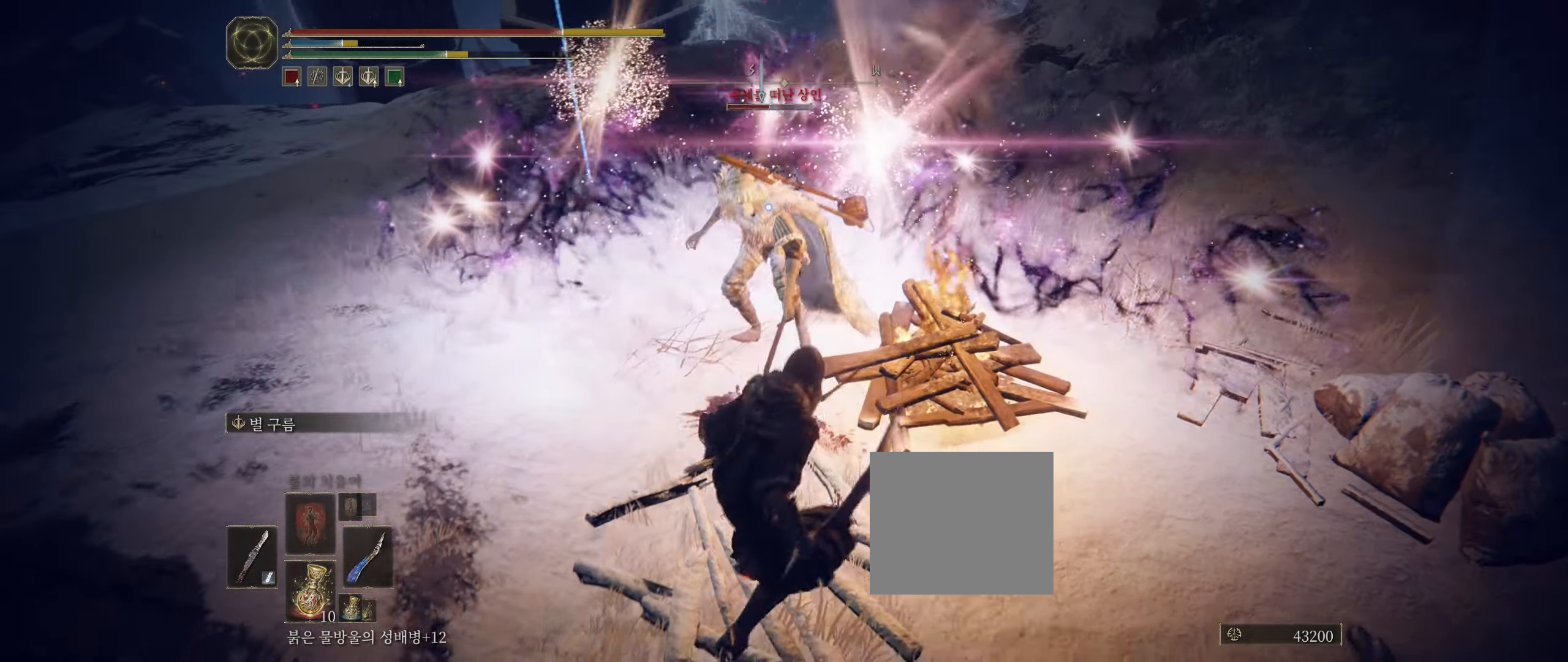
{"dt_ms": 500, "buttons": [], "left_stick": "left", "events": [[267, "left_stick", "left"]]}
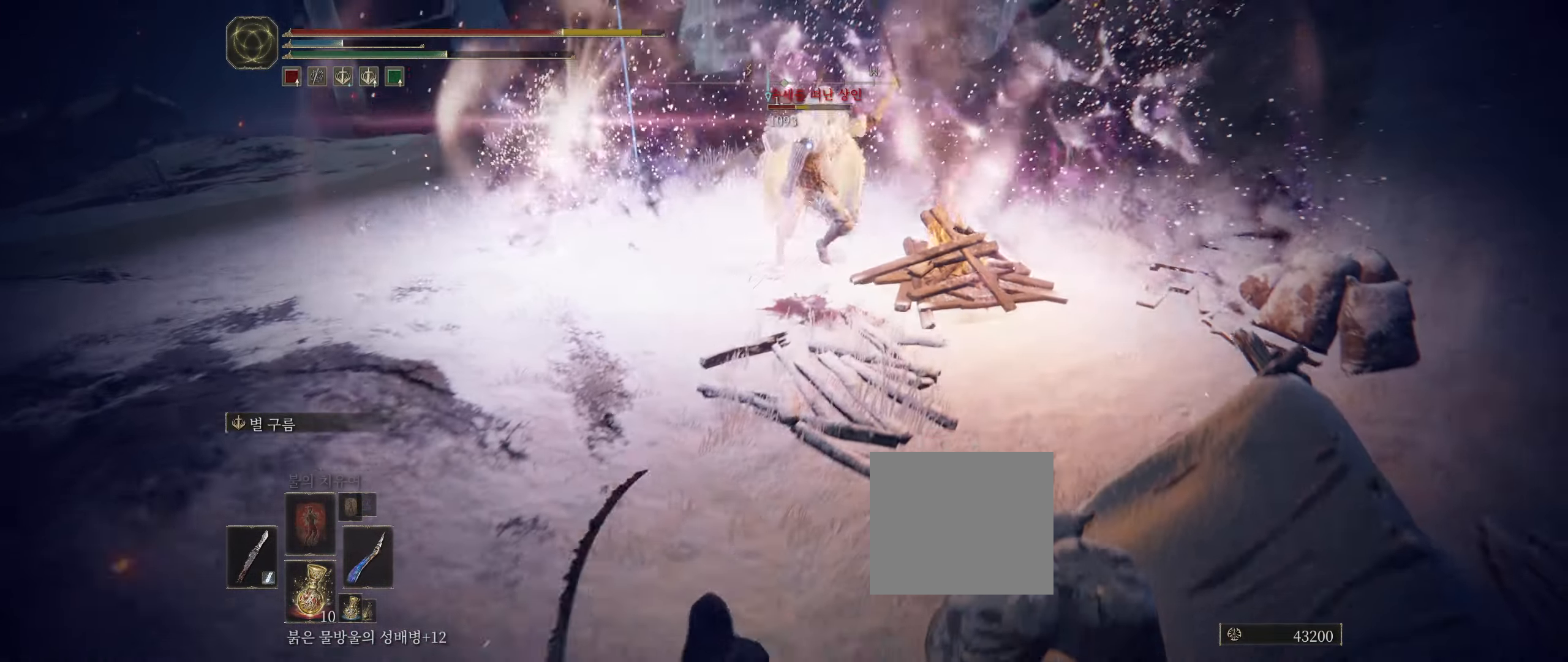
{"dt_ms": 500, "buttons": [], "left_stick": "up", "events": [[133, "left_stick", "up"]]}
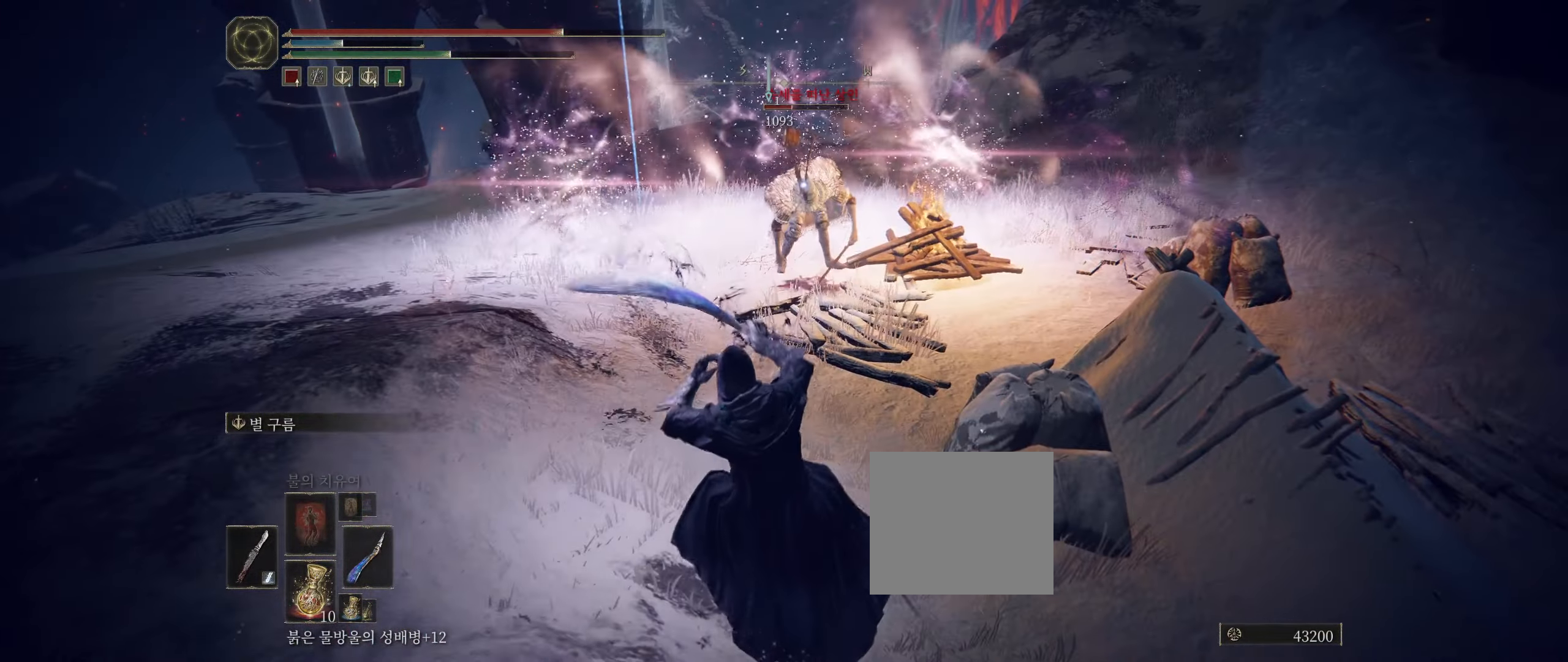
{"dt_ms": 500, "buttons": [], "left_stick": "center", "events": [[33, "left_stick", "center"]]}
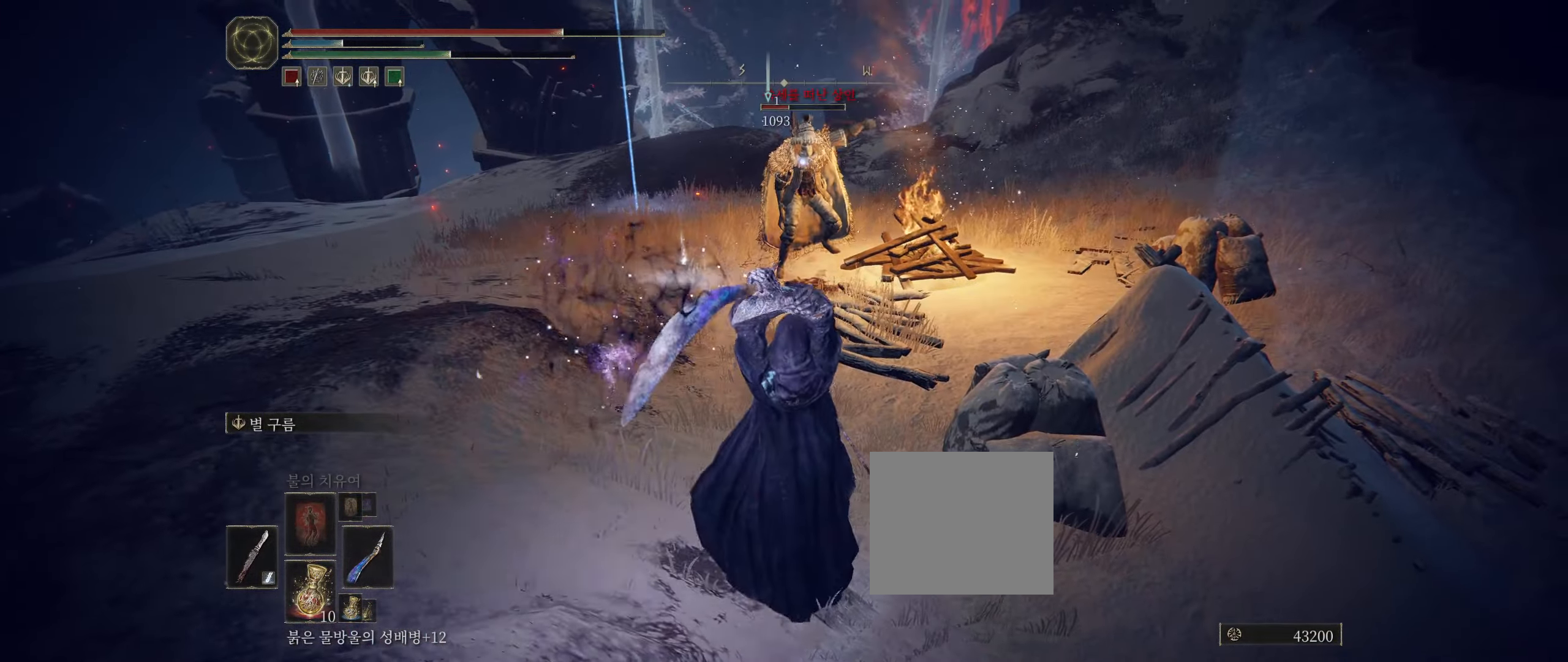
{"dt_ms": 500, "buttons": [], "left_stick": "center", "events": []}
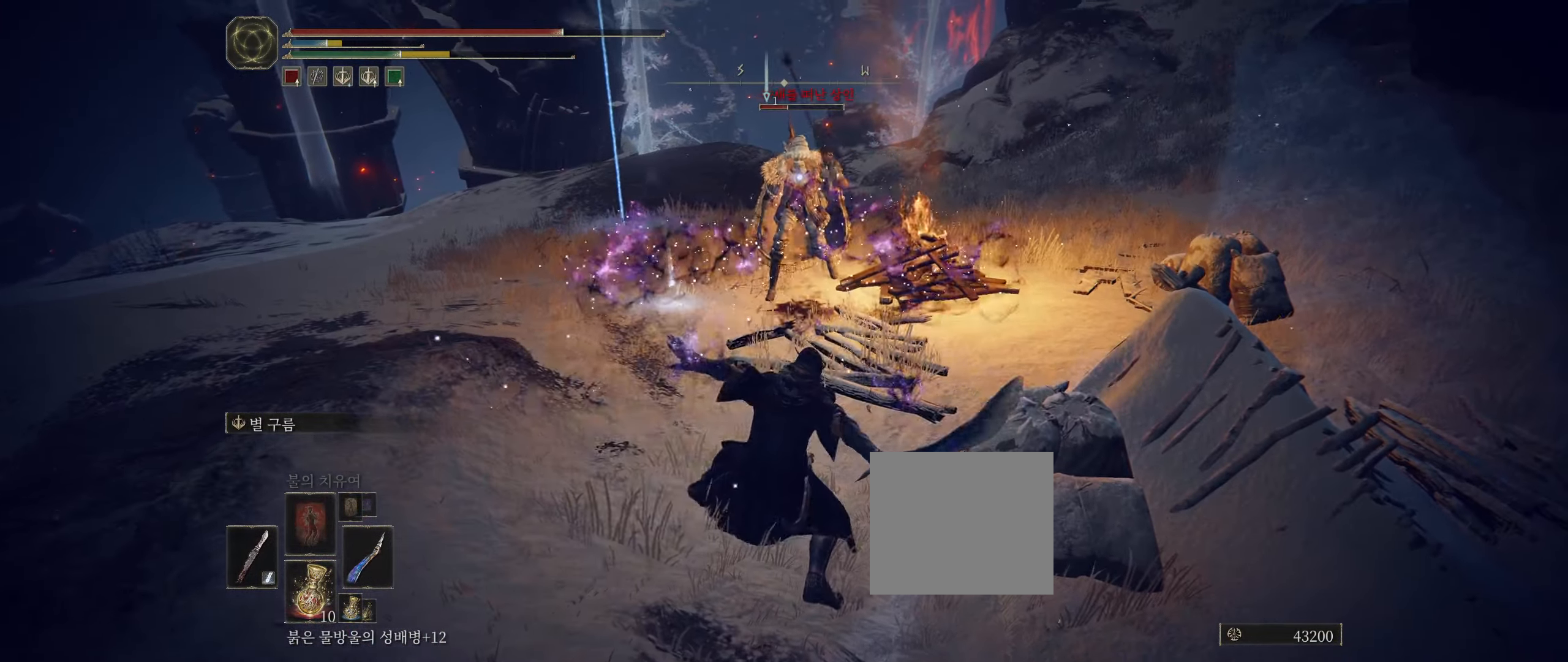
{"dt_ms": 500, "buttons": [], "left_stick": "center", "events": []}
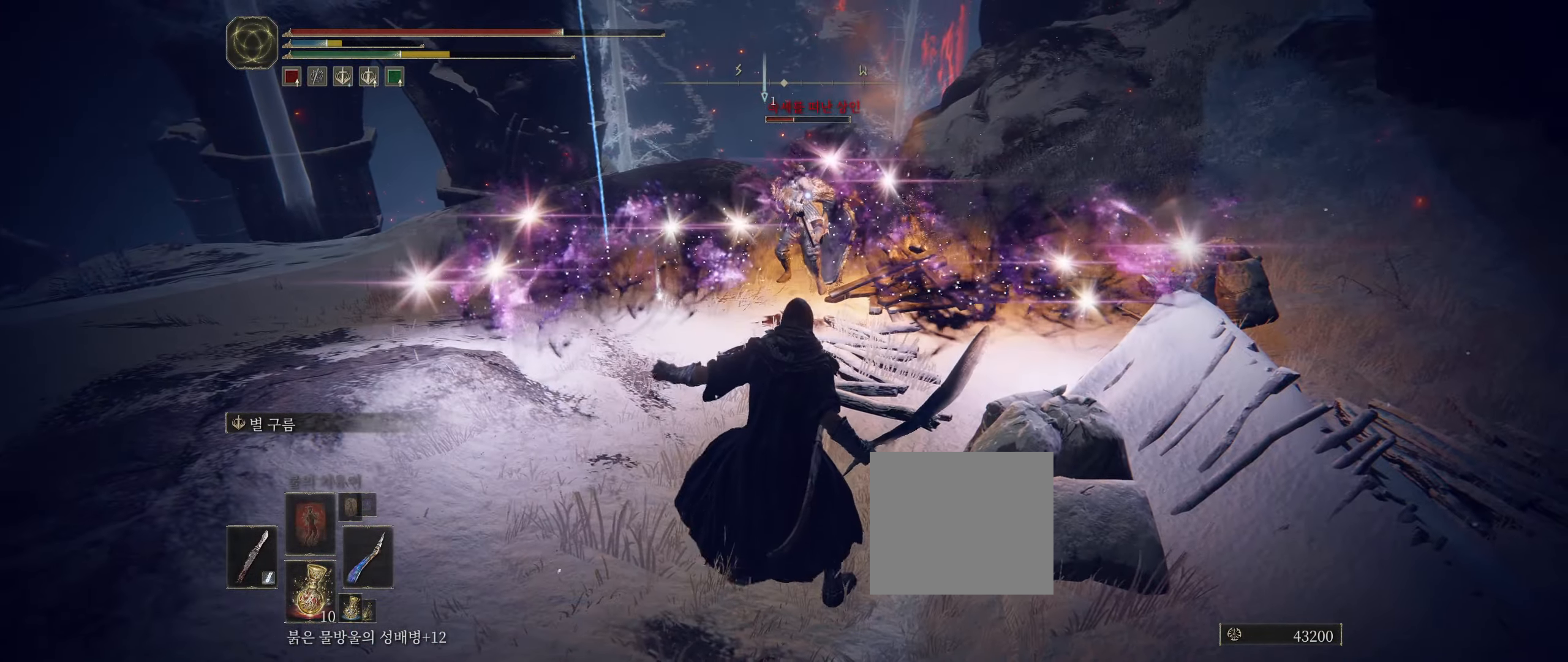
{"dt_ms": 500, "buttons": [], "left_stick": "up-left", "events": [[17, "left_stick", "up-left"], [267, "L2", "down"], [483, "L2", "up"]]}
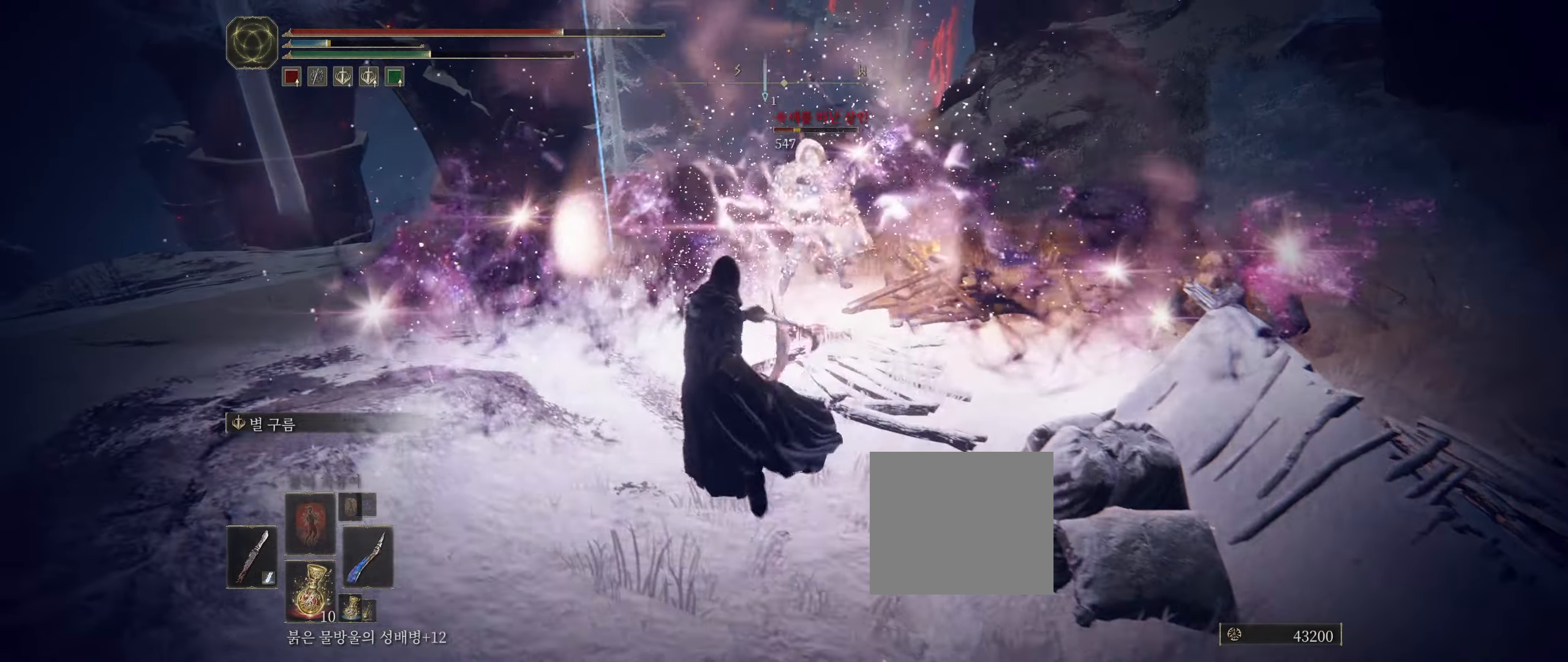
{"dt_ms": 1000, "buttons": [], "left_stick": "center"}
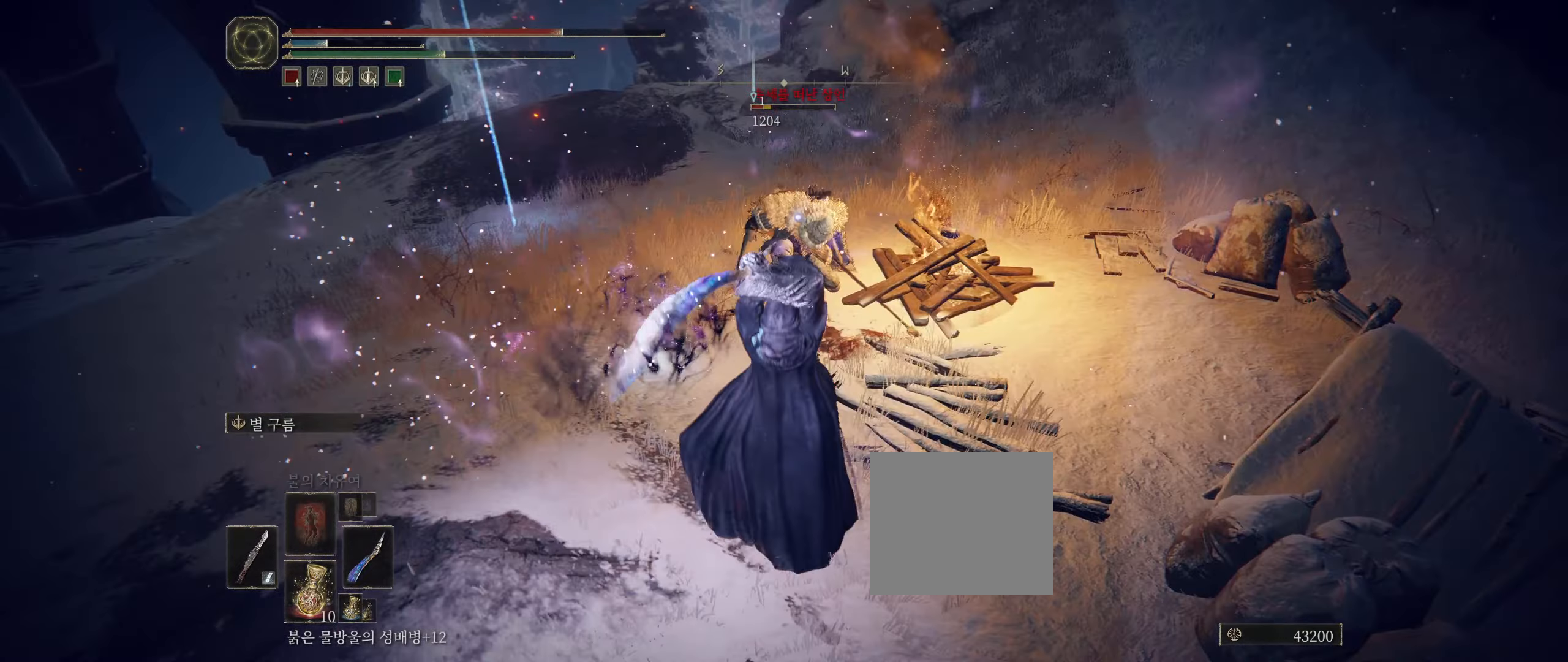
{"dt_ms": 500, "buttons": [], "left_stick": "center"}